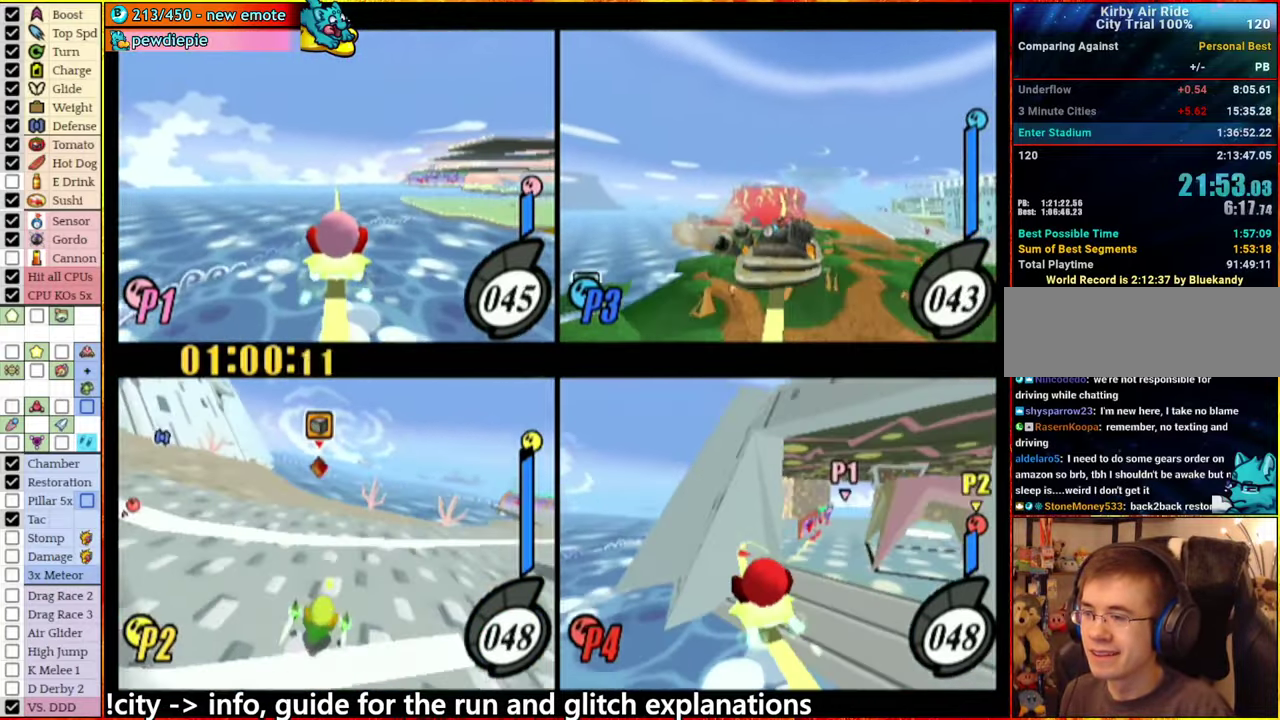
Gameplay with a controller (Nintendo layout); each line is a JSON object with the inputs held at the frame after it. "events" lists button and stick changes between this image and that frame as [ms after this image, input, new state], when the widget could be followed in between. This overlay highlights the sticks when they move; stick clicks (L3 R3) are not distinguishable. Not read: L3 R3.
{"buttons": [], "left_stick": "right", "right_stick": "center", "events": [[33, "A", "up"], [67, "left_stick", "center"], [383, "left_stick", "right"], [400, "A", "down"], [483, "A", "up"]]}
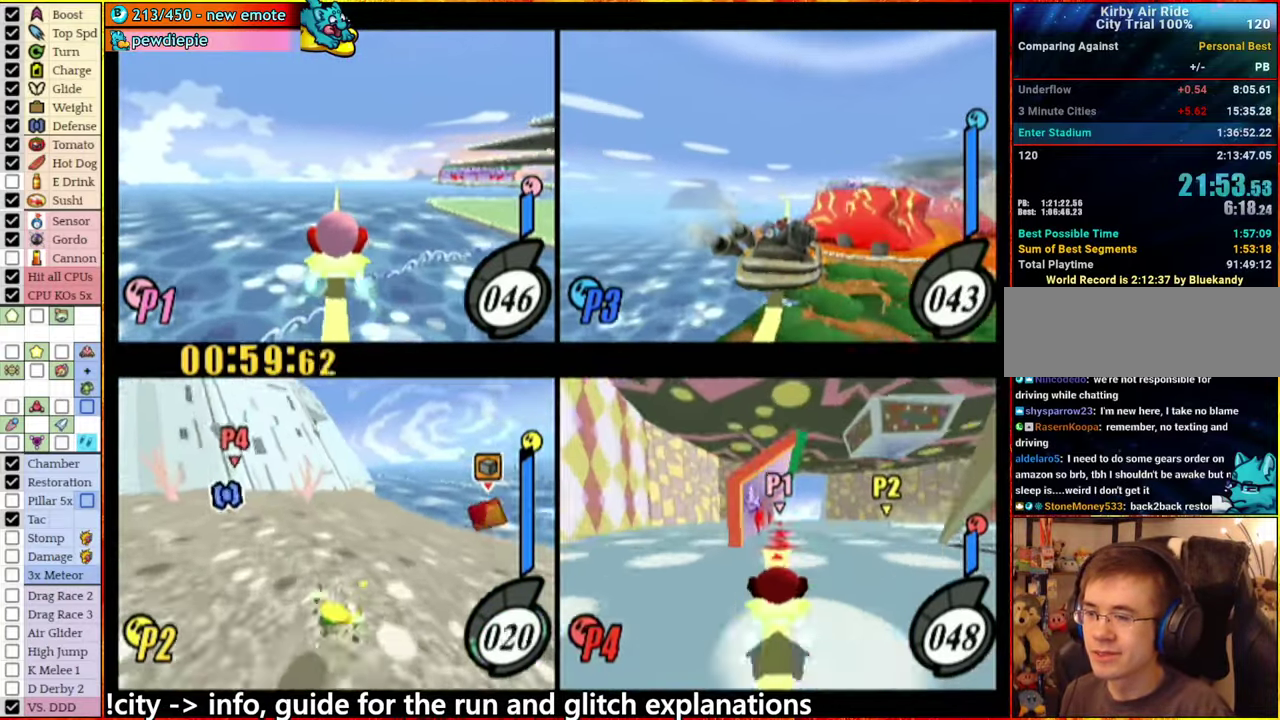
{"buttons": [], "left_stick": "left", "right_stick": "center", "events": [[50, "left_stick", "center"], [400, "A", "down"], [400, "left_stick", "left"], [467, "A", "up"]]}
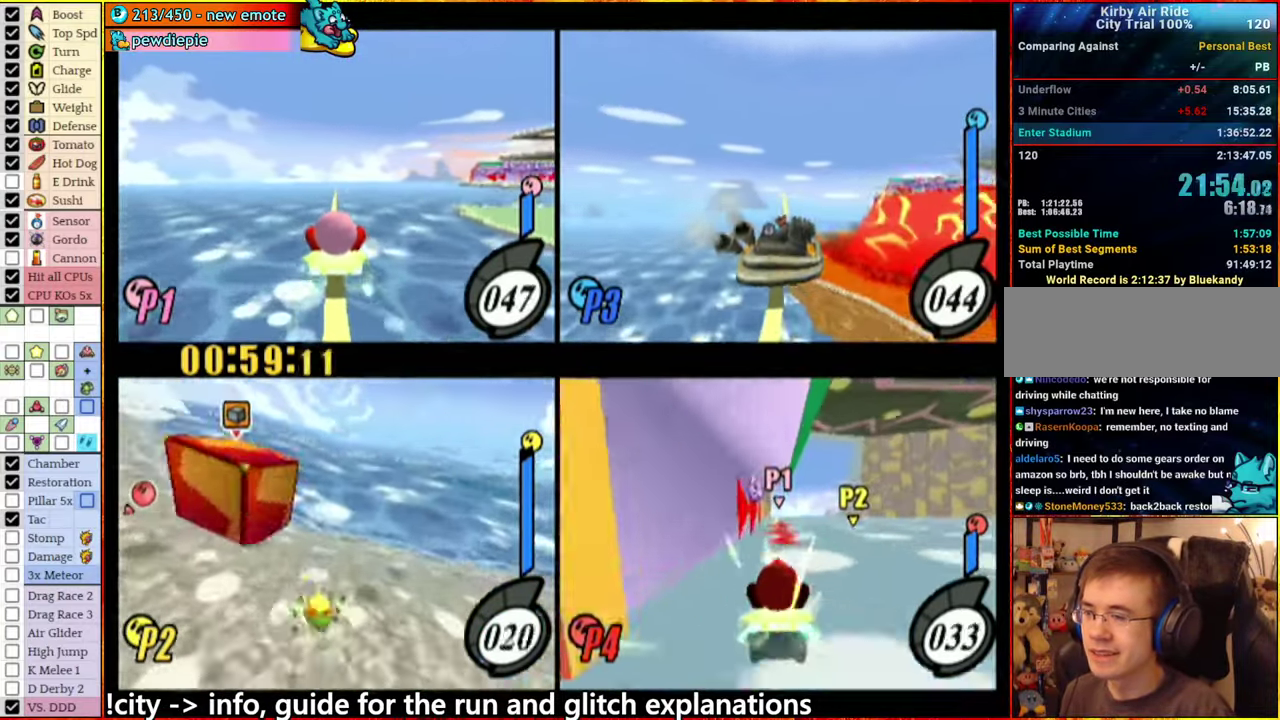
{"buttons": [], "left_stick": "center", "right_stick": "center", "events": [[117, "left_stick", "center"], [167, "A", "down"], [217, "left_stick", "left"], [400, "A", "up"], [450, "left_stick", "center"]]}
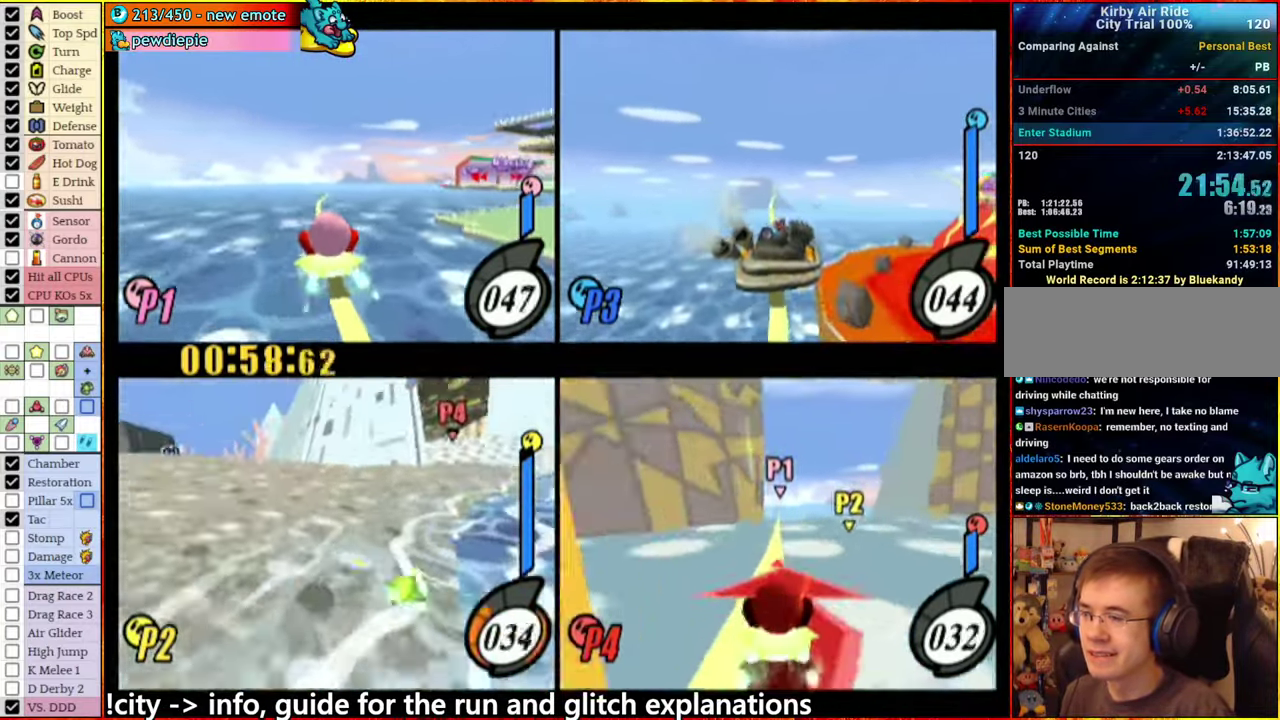
{"buttons": [], "left_stick": "center", "right_stick": "center", "events": [[183, "A", "down"], [267, "A", "up"], [267, "left_stick", "right"], [333, "left_stick", "center"]]}
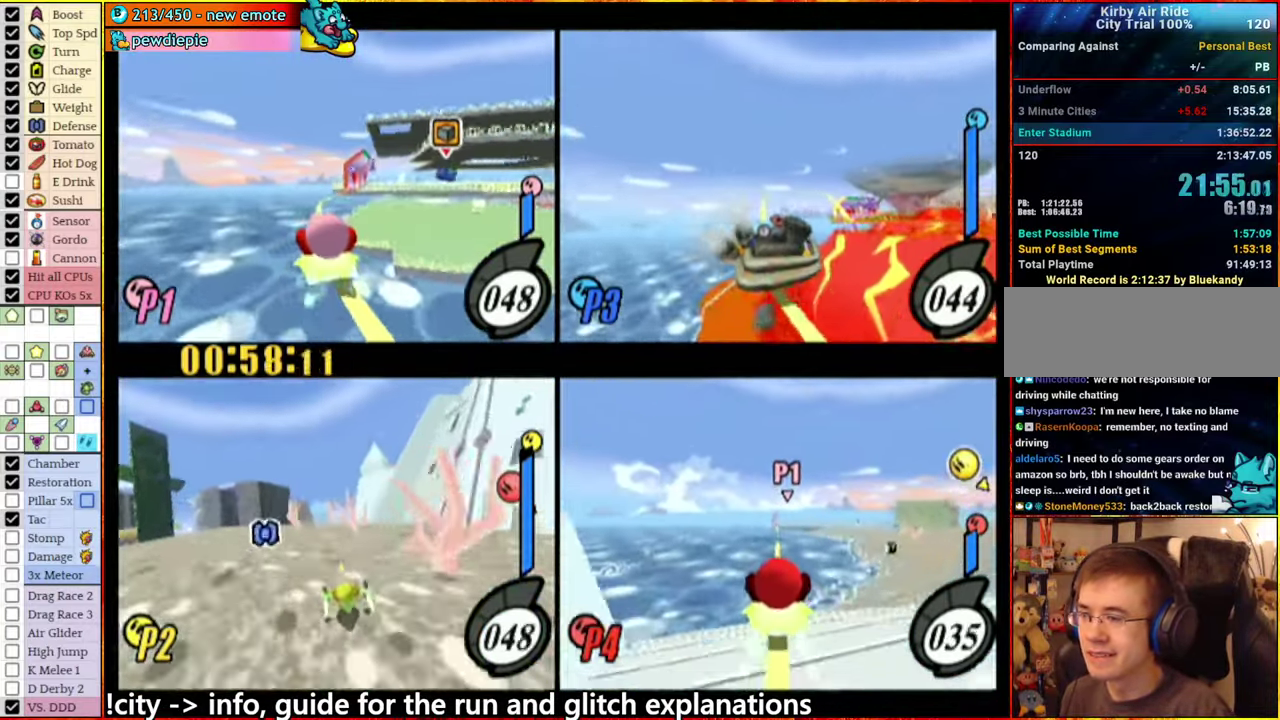
{"buttons": ["A"], "left_stick": "center", "right_stick": "center", "events": [[83, "left_stick", "left"], [217, "A", "down"], [317, "left_stick", "center"]]}
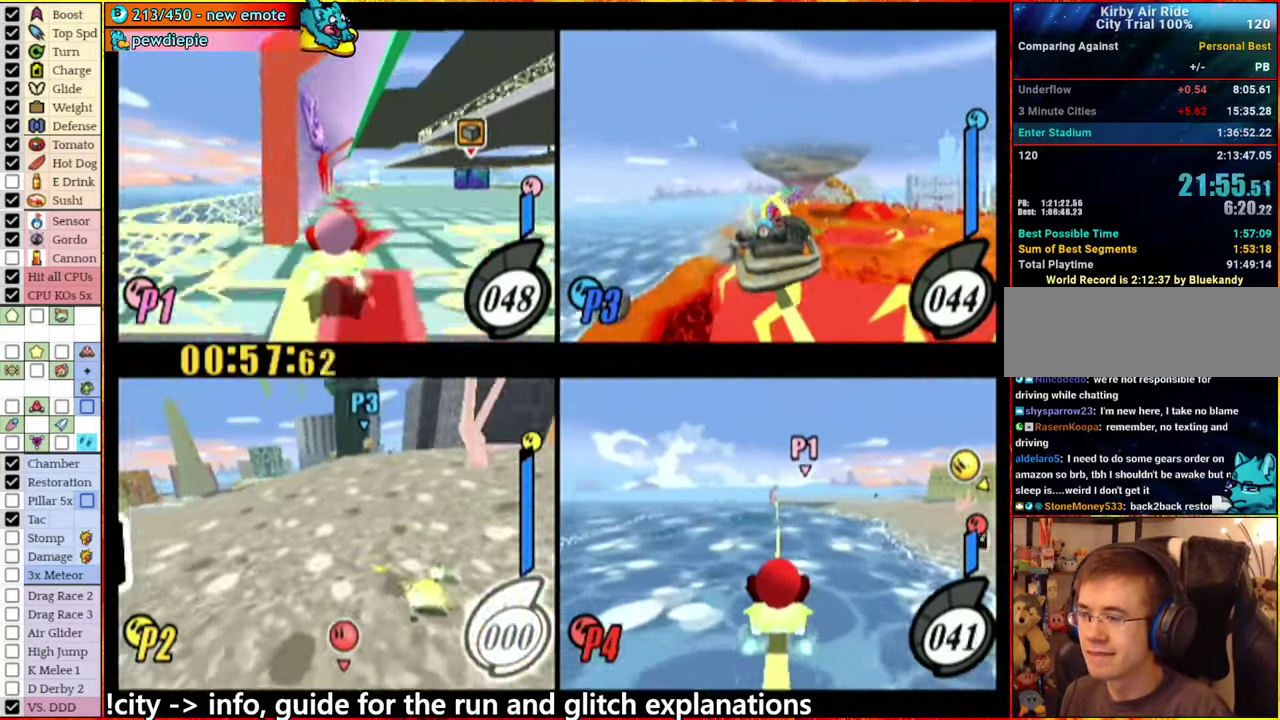
{"buttons": [], "left_stick": "center", "right_stick": "center", "events": [[100, "left_stick", "down-left"], [167, "A", "up"], [183, "left_stick", "left"], [250, "left_stick", "center"]]}
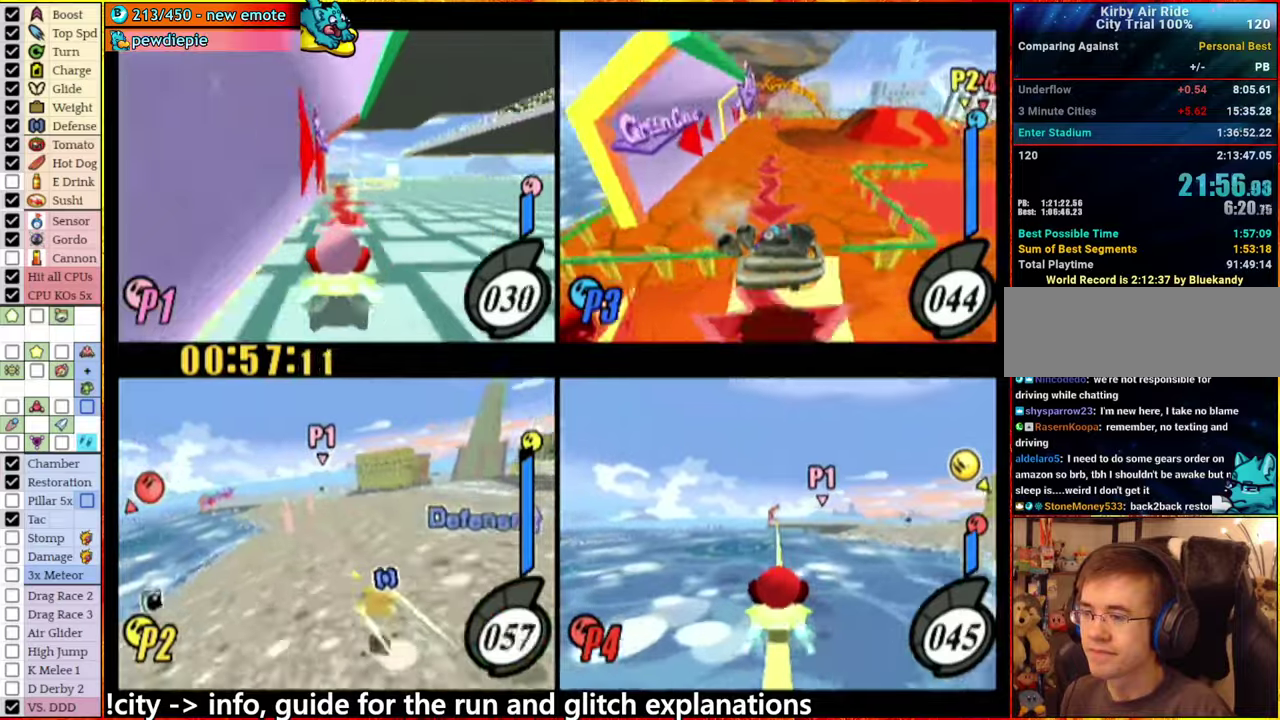
{"buttons": [], "left_stick": "up-right", "right_stick": "center", "events": [[284, "left_stick", "up-right"]]}
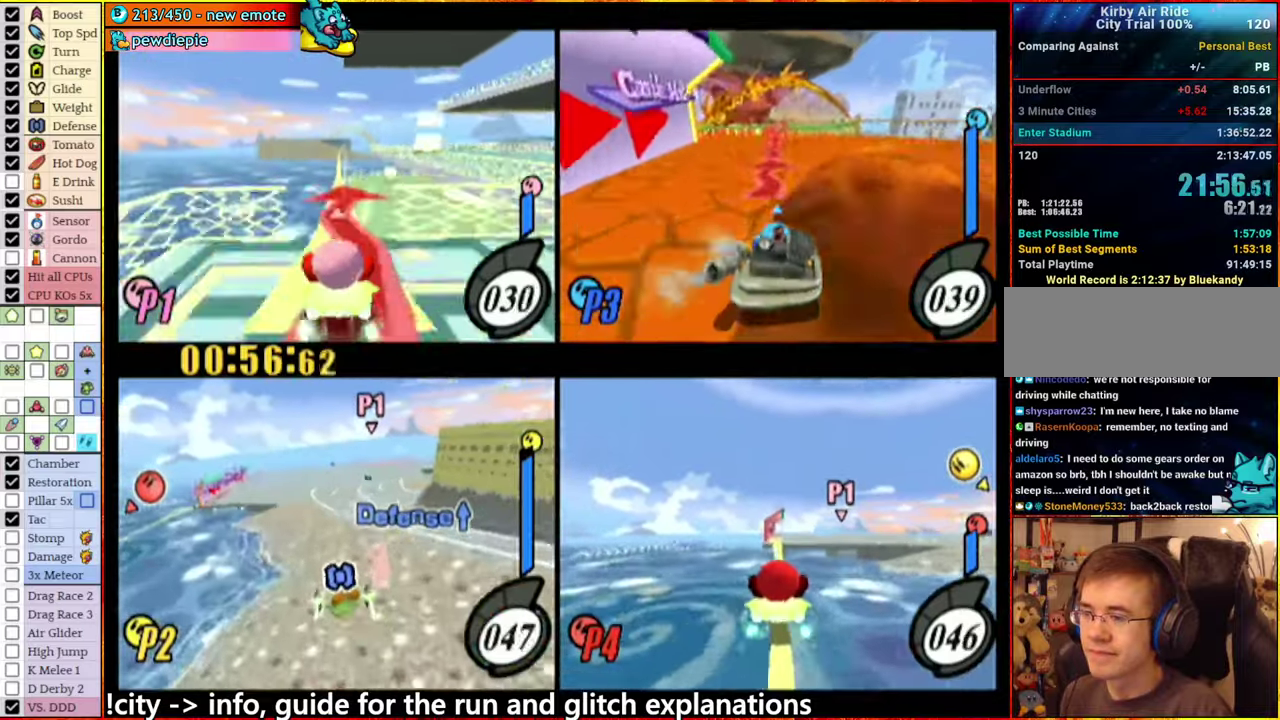
{"buttons": [], "left_stick": "up-right", "right_stick": "center"}
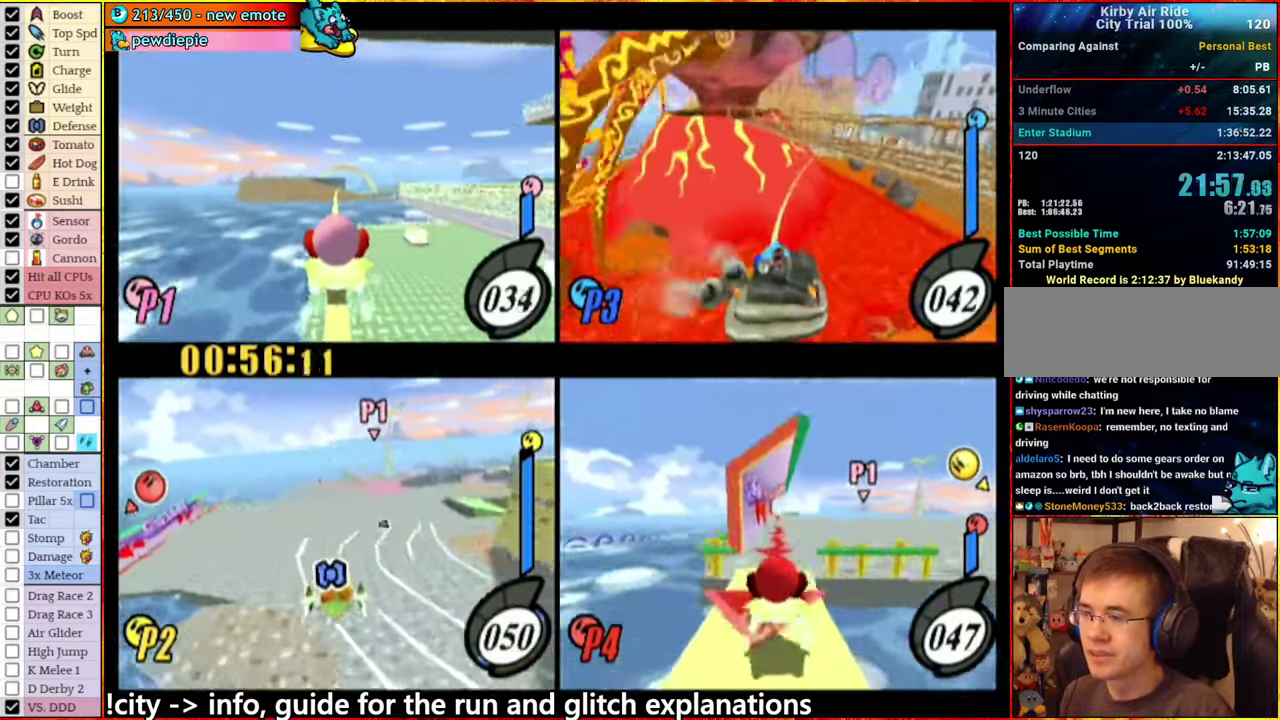
{"buttons": [], "left_stick": "up-right", "right_stick": "center"}
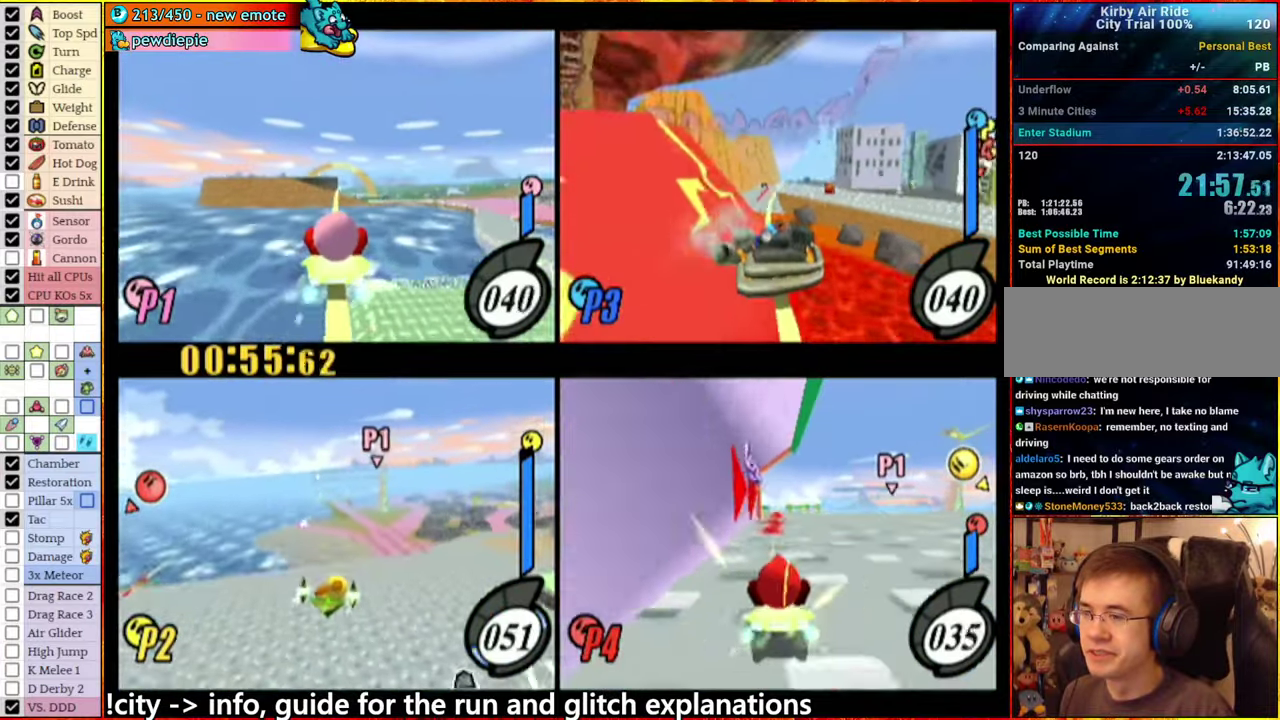
{"buttons": [], "left_stick": "up", "right_stick": "center", "events": [[384, "left_stick", "up"]]}
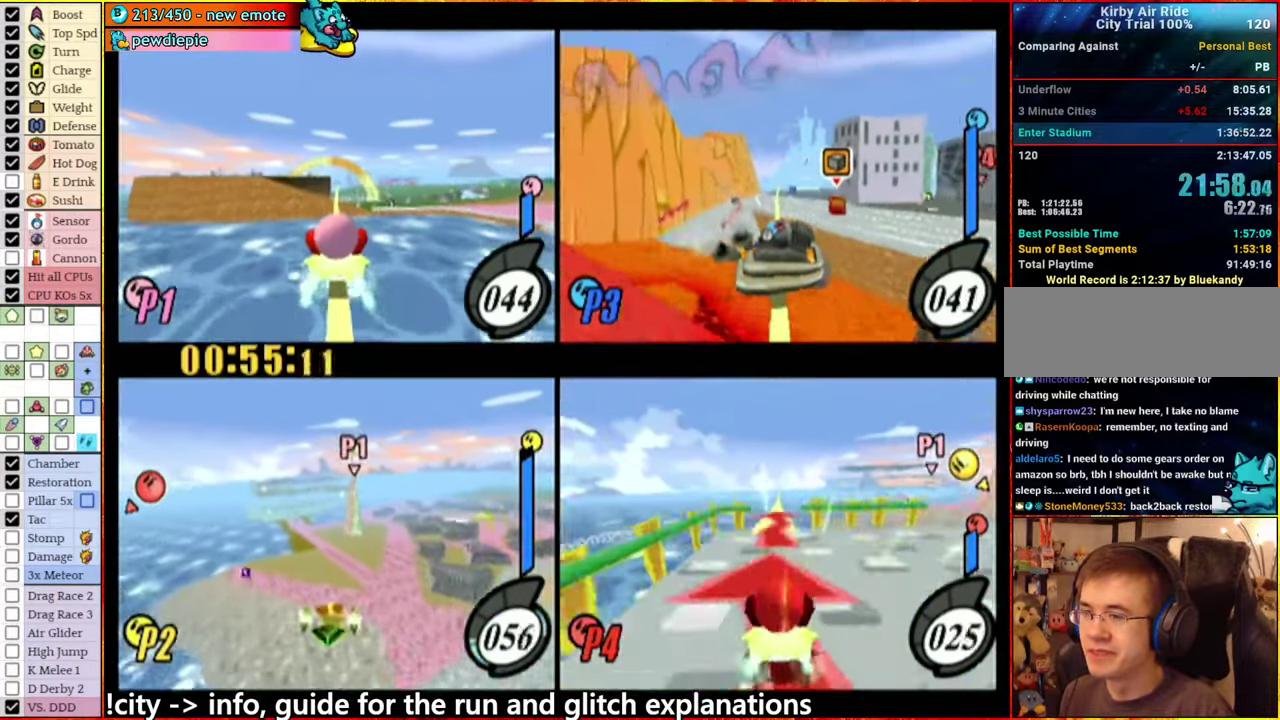
{"buttons": [], "left_stick": "center", "right_stick": "center", "events": [[317, "left_stick", "center"]]}
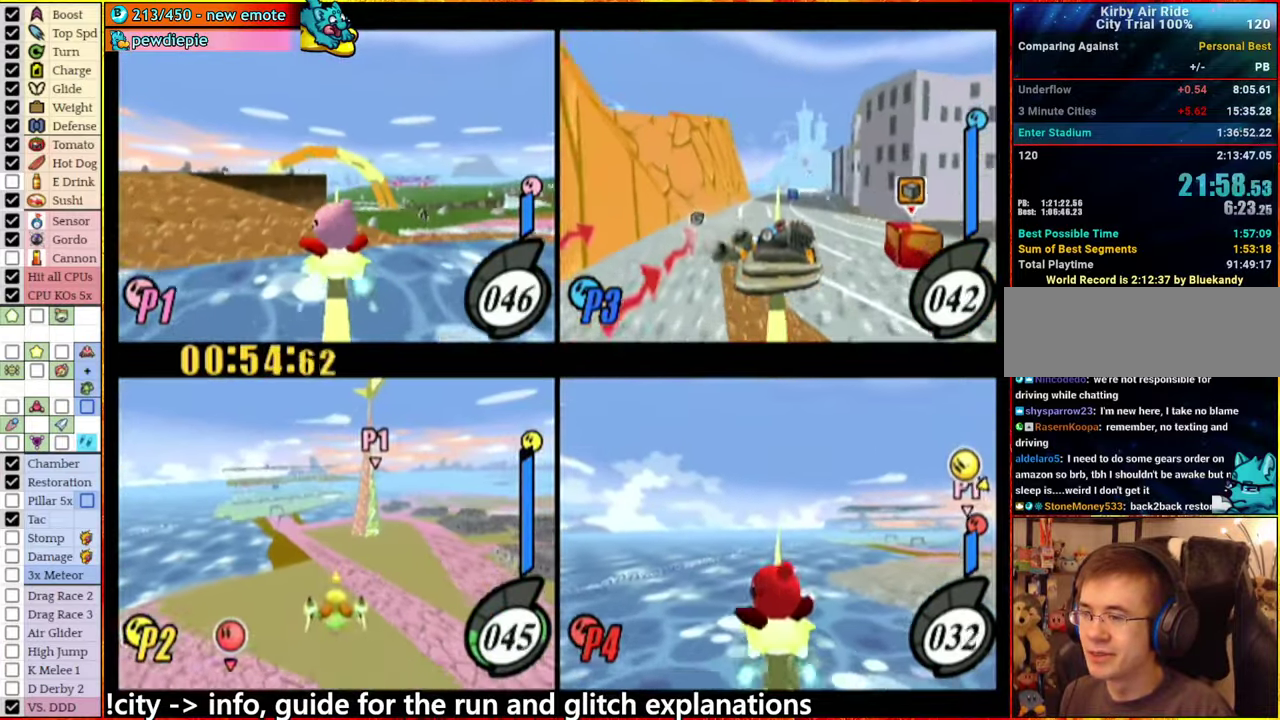
{"buttons": [], "left_stick": "up-left", "right_stick": "center", "events": [[134, "left_stick", "up-left"]]}
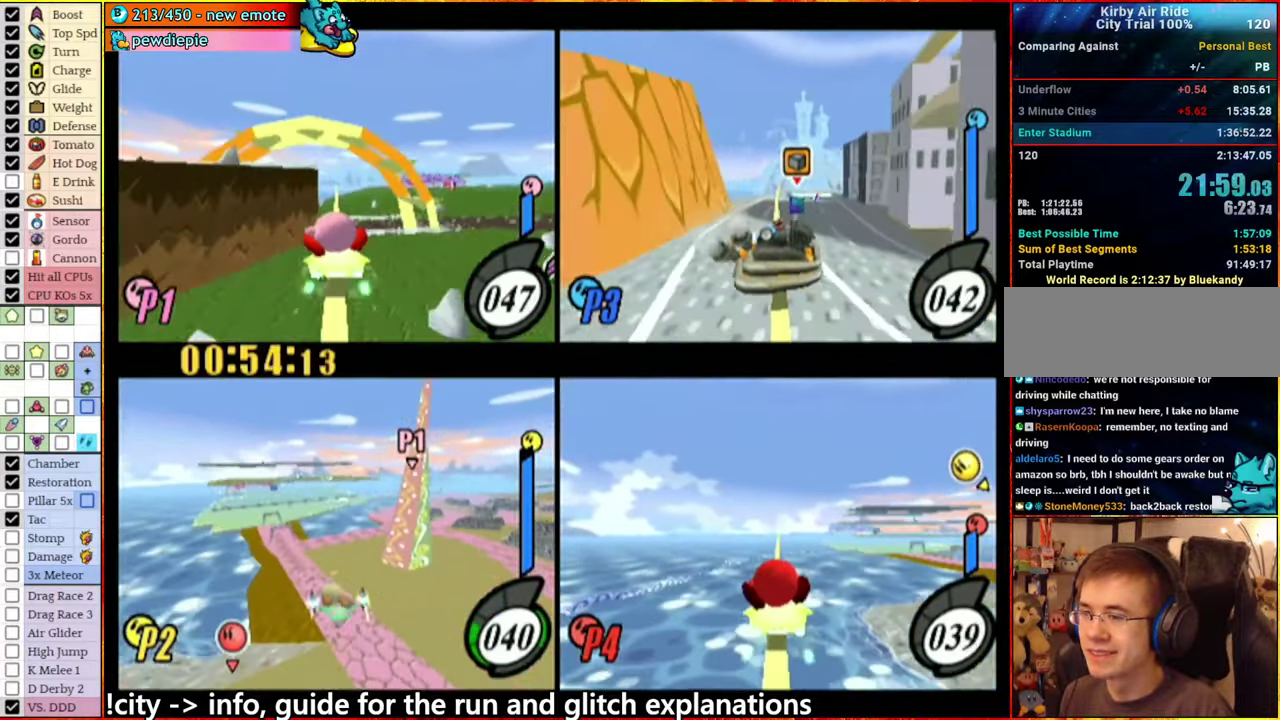
{"buttons": [], "left_stick": "up-left", "right_stick": "center", "events": []}
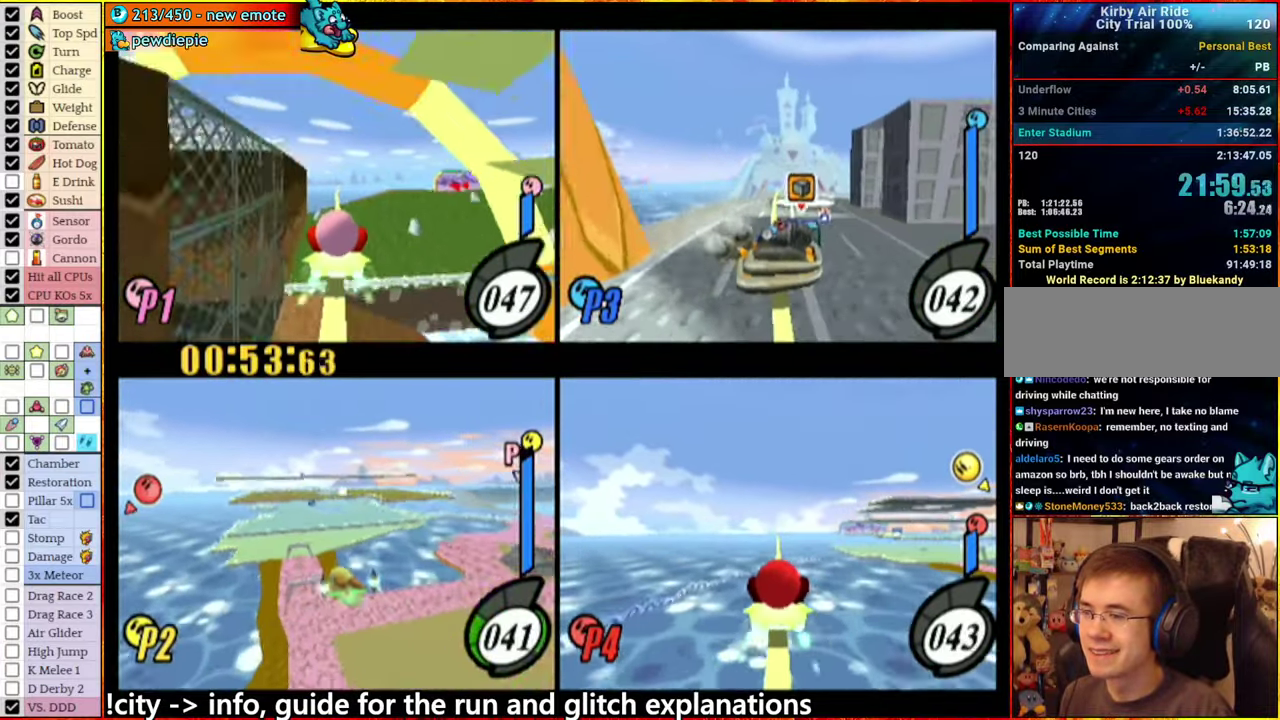
{"buttons": [], "left_stick": "up", "right_stick": "center", "events": [[384, "left_stick", "up"]]}
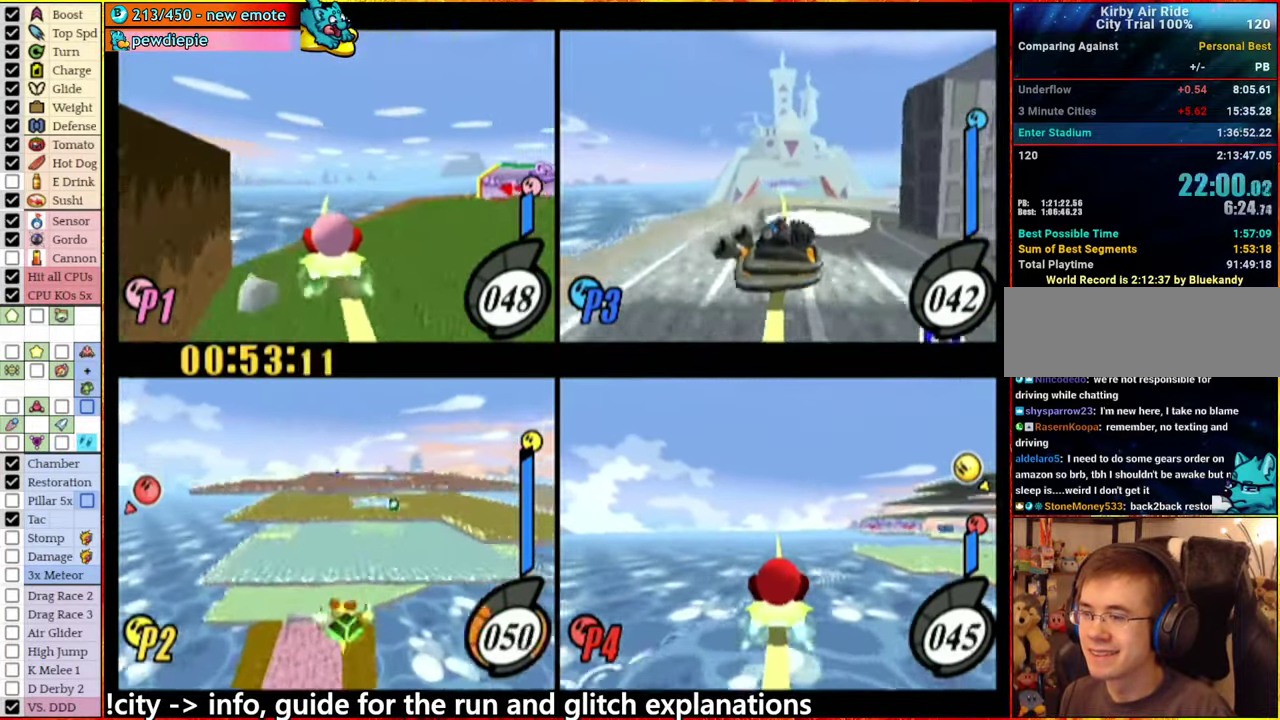
{"buttons": [], "left_stick": "center", "right_stick": "center", "events": [[117, "left_stick", "center"]]}
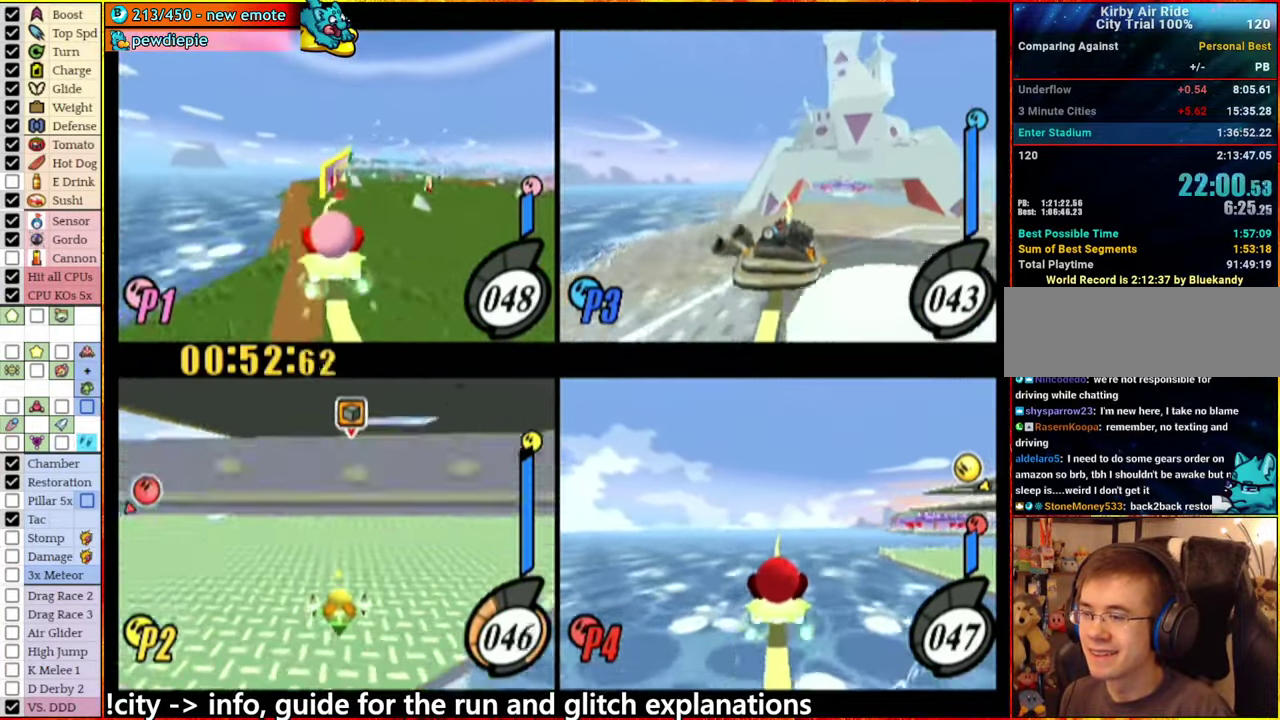
{"buttons": ["A"], "left_stick": "left", "right_stick": "center", "events": [[300, "left_stick", "down"], [384, "A", "down"], [384, "left_stick", "down-left"], [450, "left_stick", "left"]]}
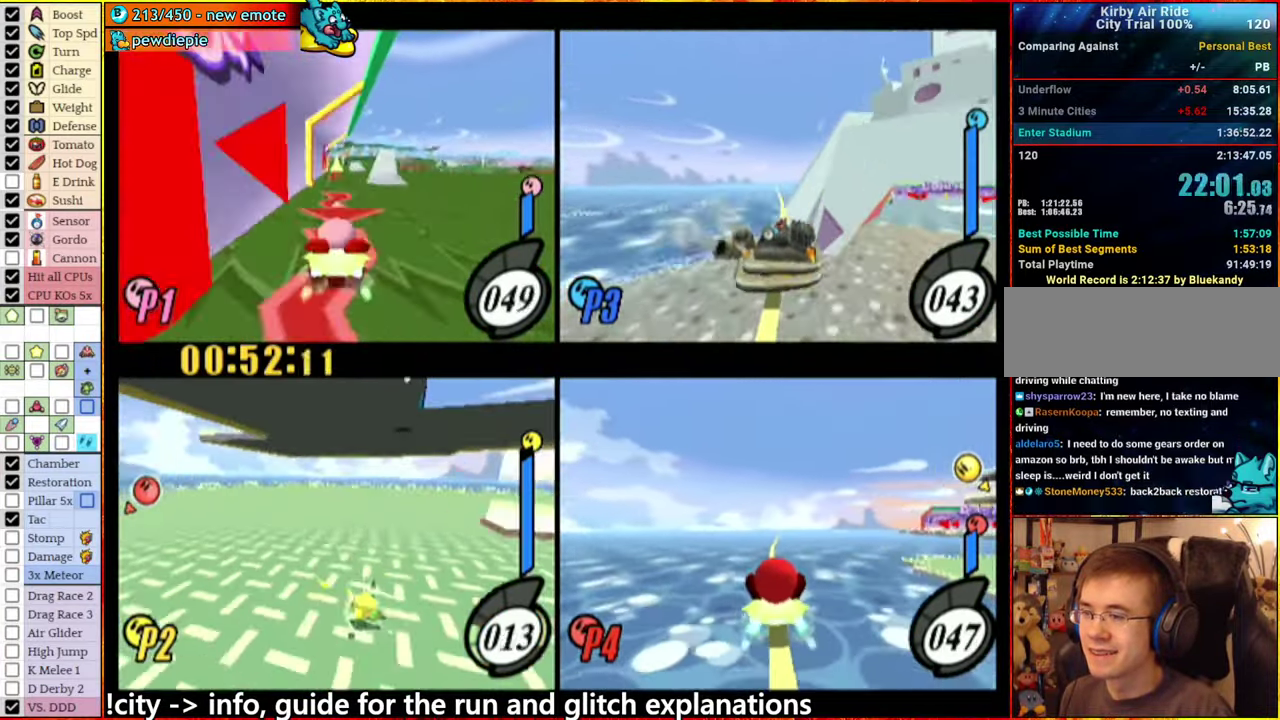
{"buttons": [], "left_stick": "center", "right_stick": "center", "events": [[66, "A", "up"], [133, "left_stick", "center"], [183, "left_stick", "right"], [300, "A", "down"], [483, "A", "up"], [483, "left_stick", "center"]]}
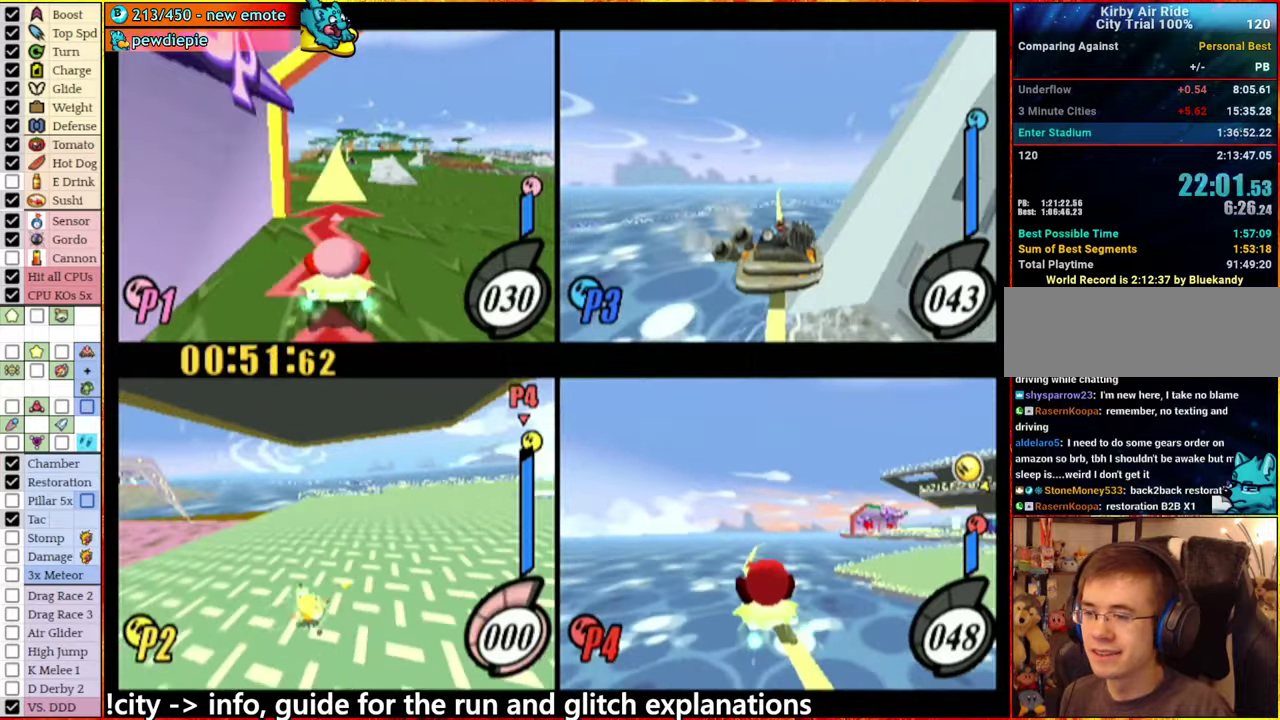
{"buttons": ["A"], "left_stick": "center", "right_stick": "center", "events": [[316, "A", "down"], [350, "left_stick", "left"], [466, "left_stick", "center"]]}
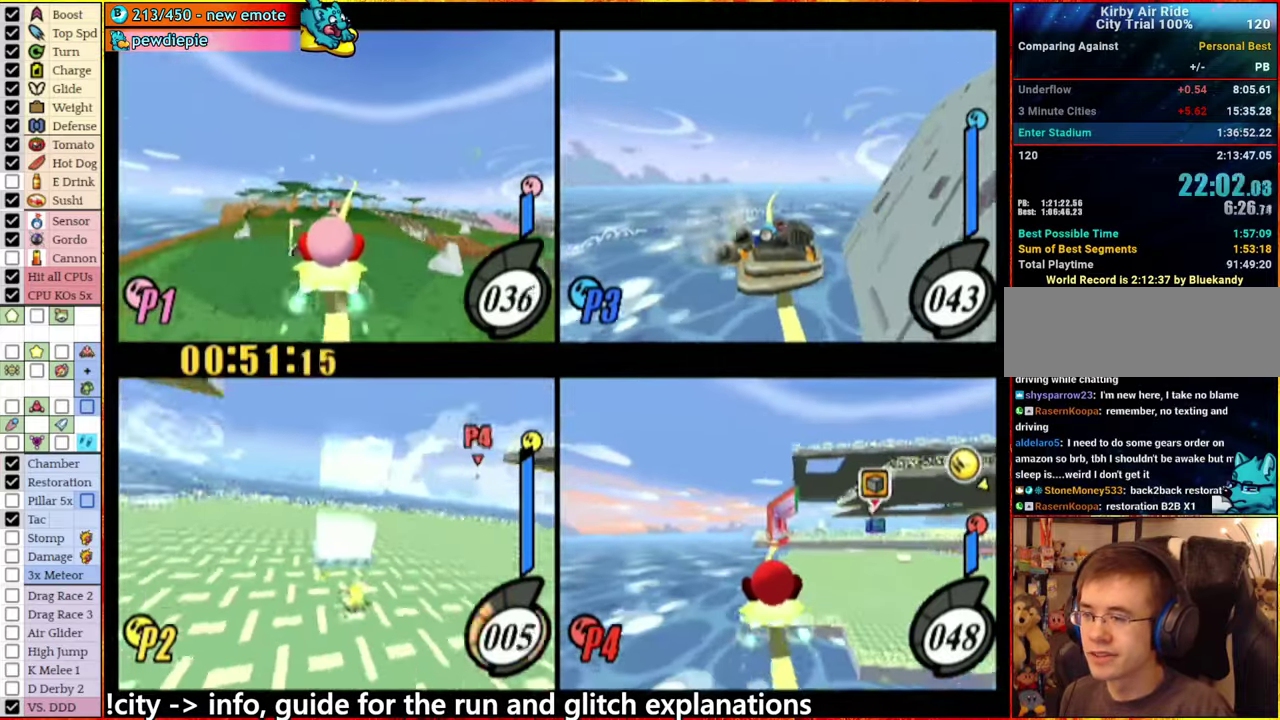
{"buttons": [], "left_stick": "center", "right_stick": "center", "events": [[33, "left_stick", "right"], [83, "left_stick", "up-right"], [183, "A", "up"], [183, "left_stick", "right"], [233, "left_stick", "center"]]}
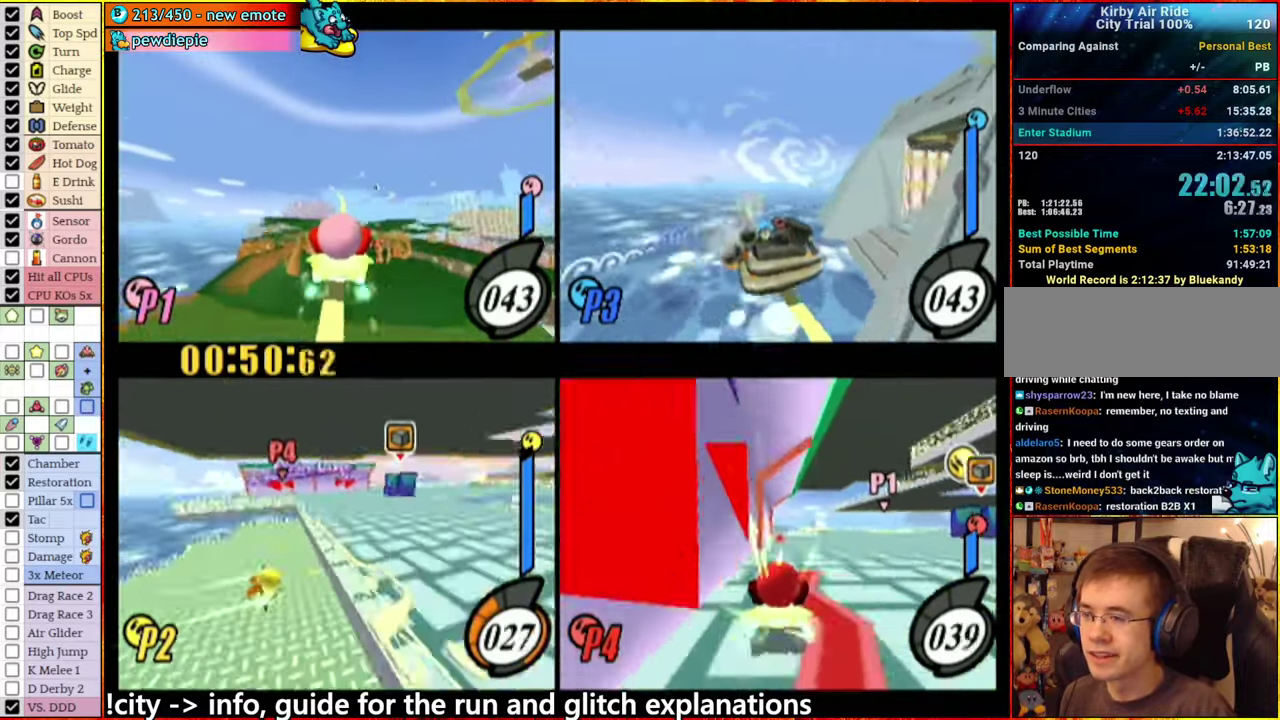
{"buttons": ["A"], "left_stick": "left", "right_stick": "center", "events": [[150, "A", "down"], [150, "left_stick", "left"]]}
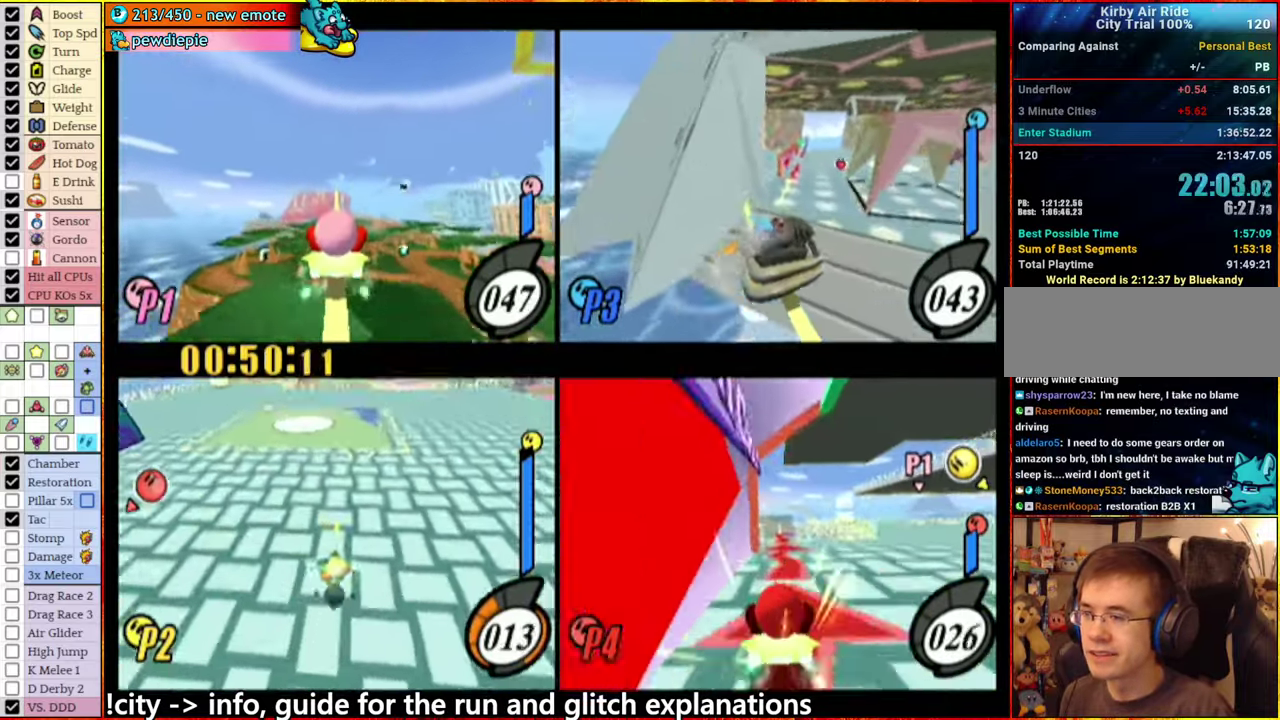
{"buttons": [], "left_stick": "center", "right_stick": "center", "events": [[166, "A", "up"], [200, "left_stick", "center"]]}
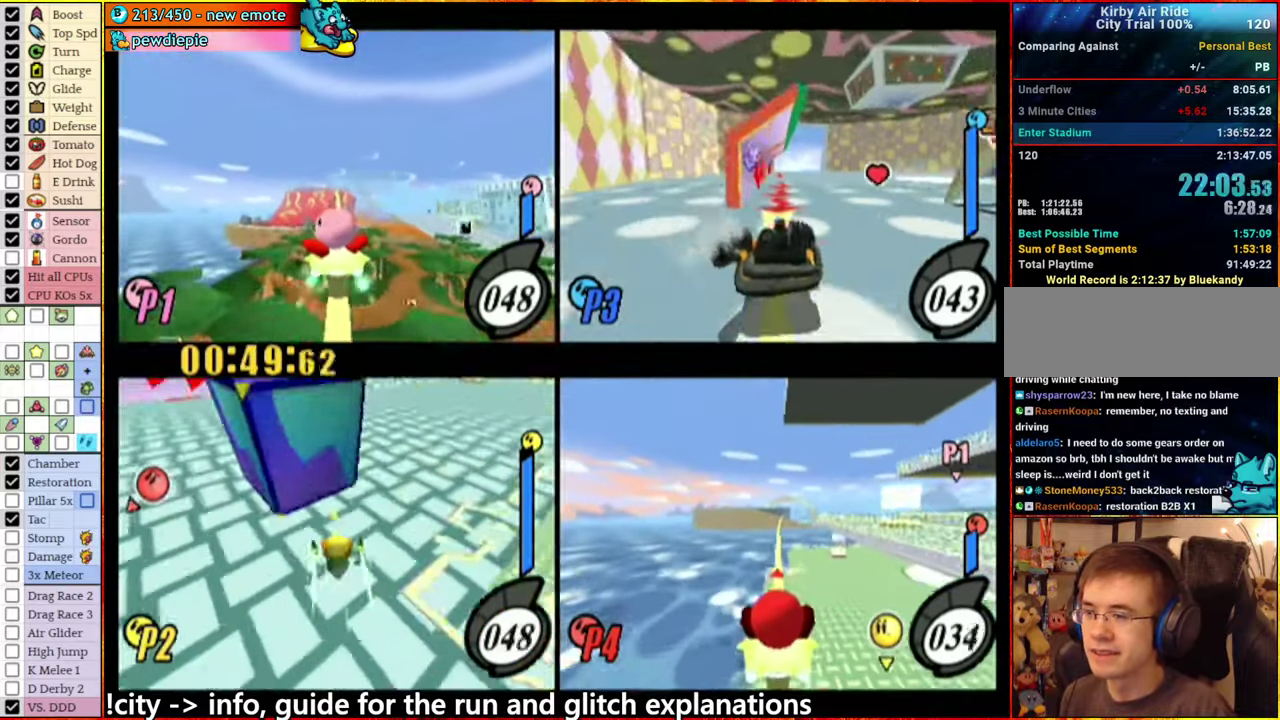
{"buttons": [], "left_stick": "up-right", "right_stick": "center", "events": [[150, "A", "down"], [150, "left_stick", "left"], [416, "A", "up"], [416, "left_stick", "up-right"]]}
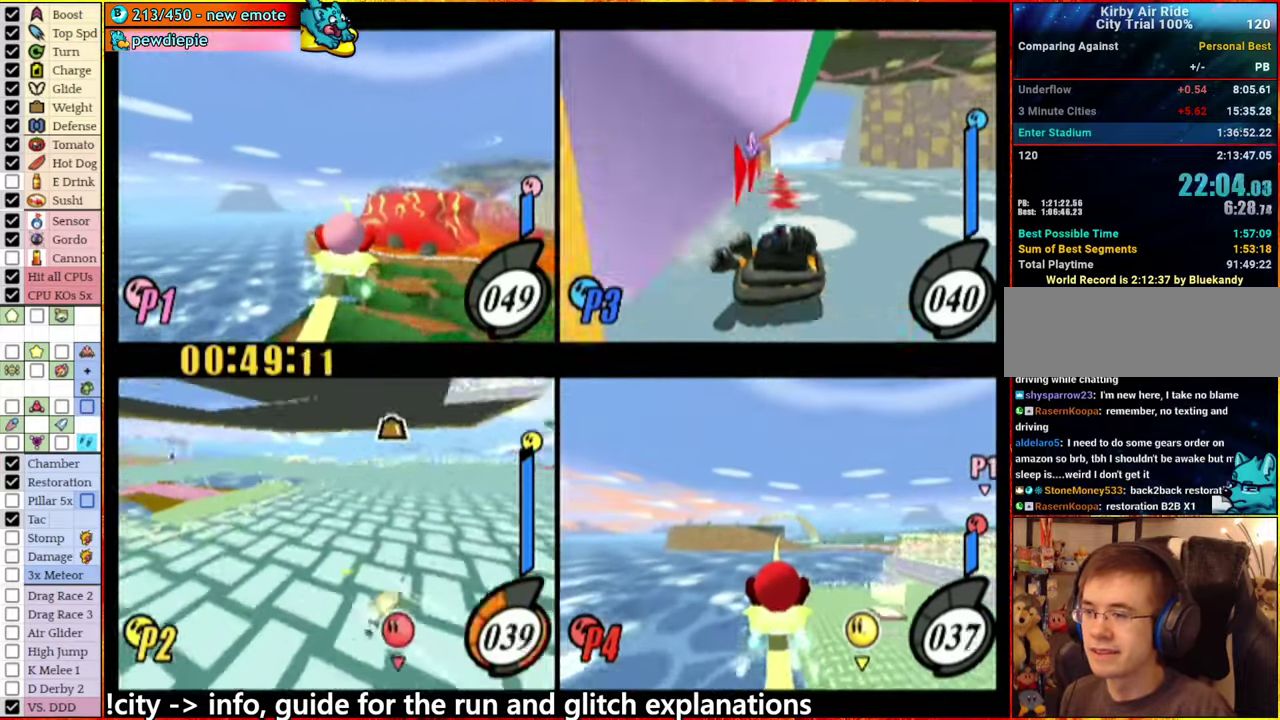
{"buttons": [], "left_stick": "center", "right_stick": "center", "events": [[66, "A", "down"], [83, "left_stick", "center"], [300, "left_stick", "right"], [416, "A", "up"], [433, "left_stick", "center"]]}
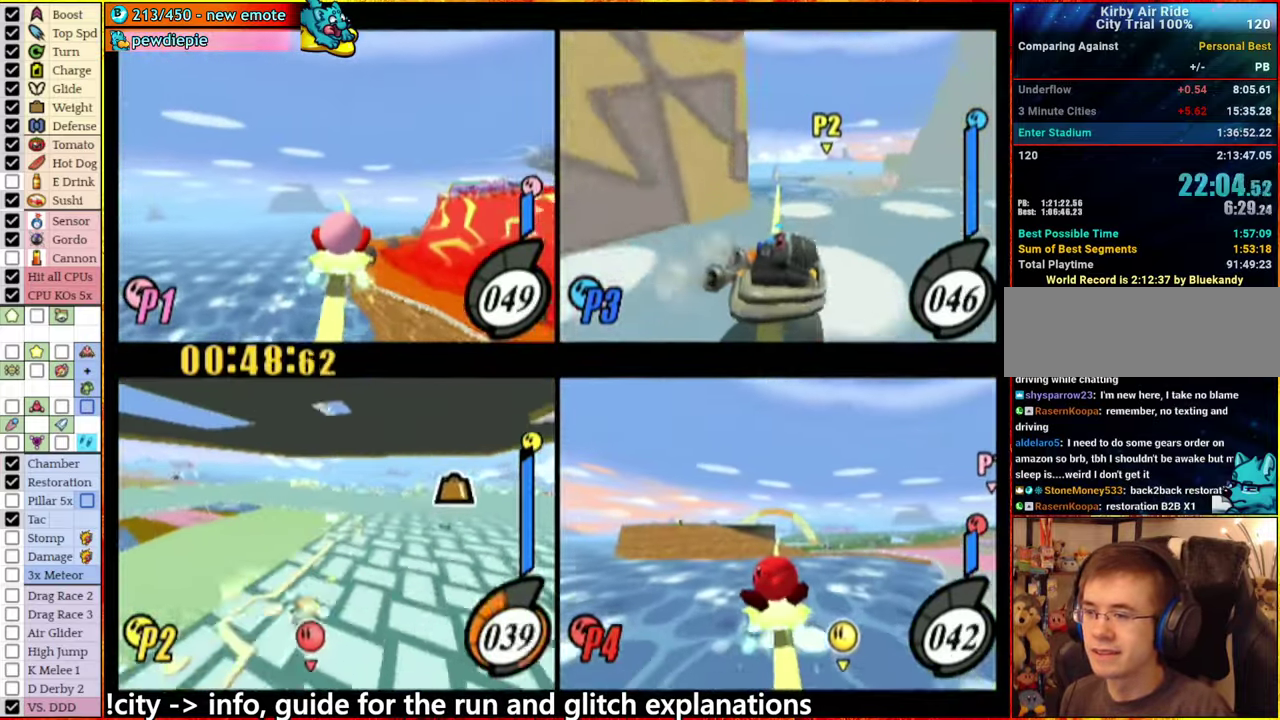
{"buttons": ["A"], "left_stick": "down-left", "right_stick": "center", "events": [[133, "A", "down"], [250, "left_stick", "left"], [416, "left_stick", "down-left"]]}
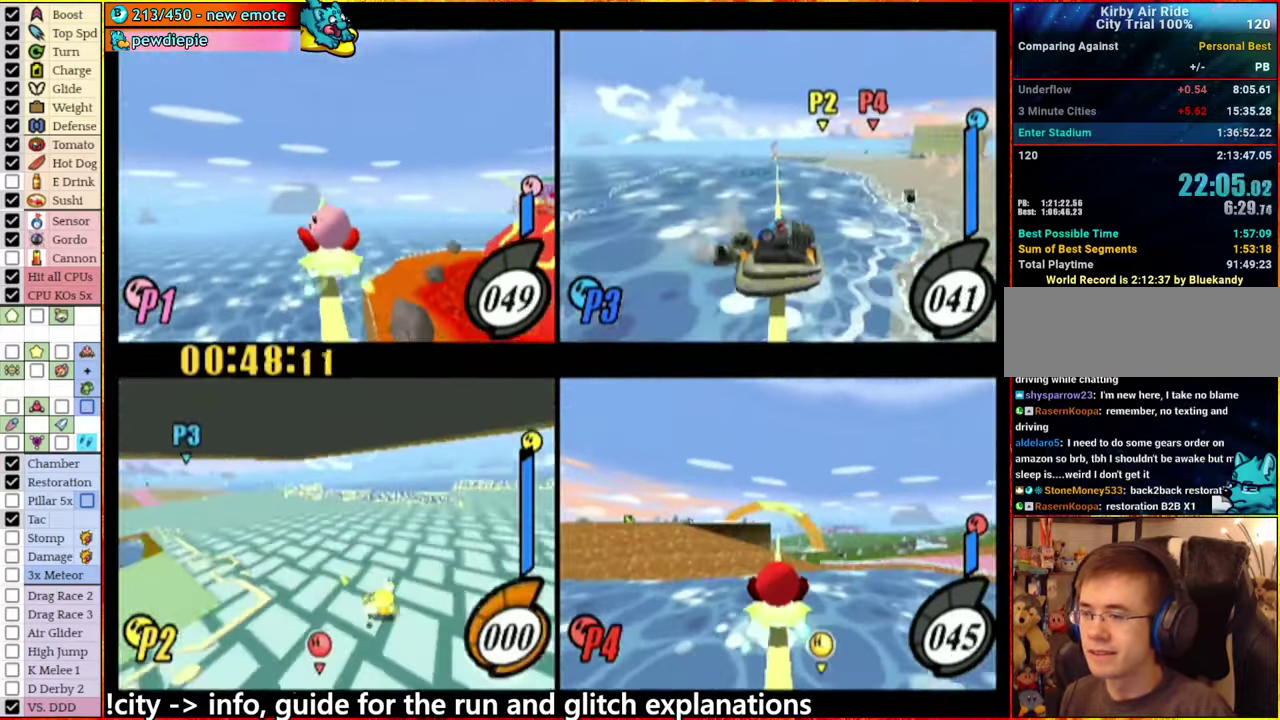
{"buttons": [], "left_stick": "center", "right_stick": "center", "events": [[216, "A", "up"], [283, "A", "down"], [283, "left_stick", "right"], [416, "left_stick", "center"], [450, "A", "up"]]}
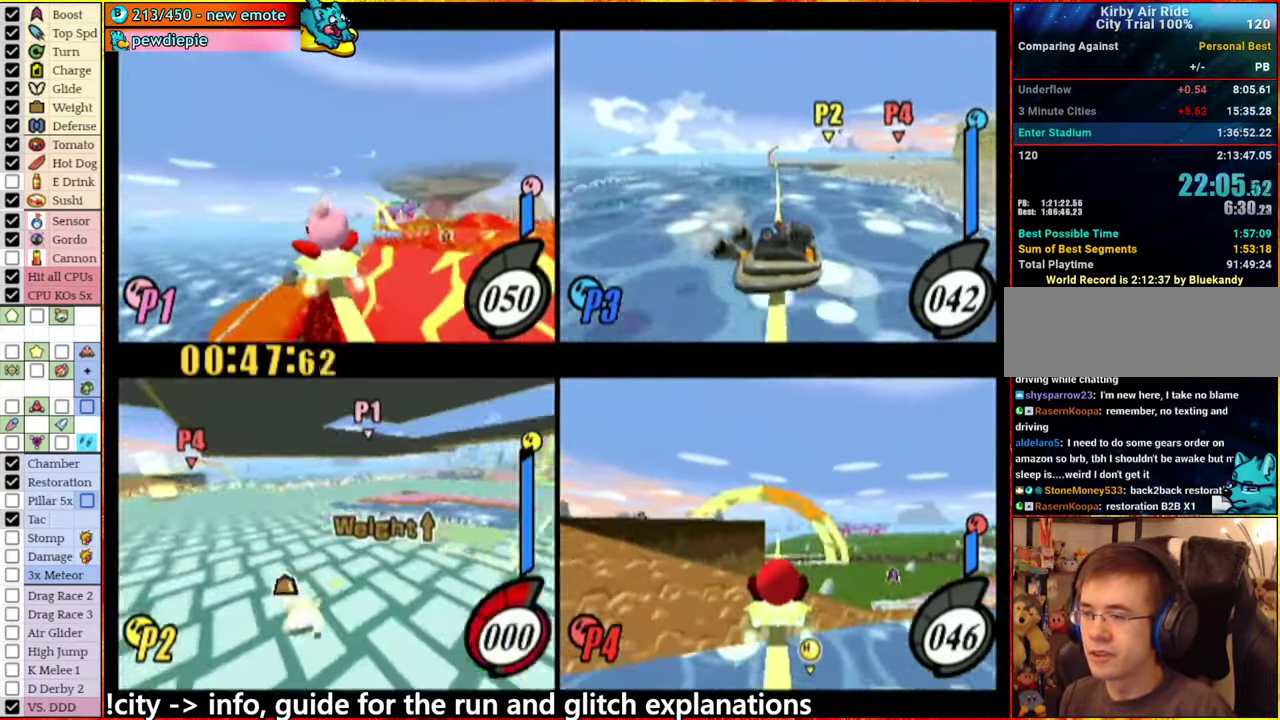
{"buttons": [], "left_stick": "center", "right_stick": "center", "events": []}